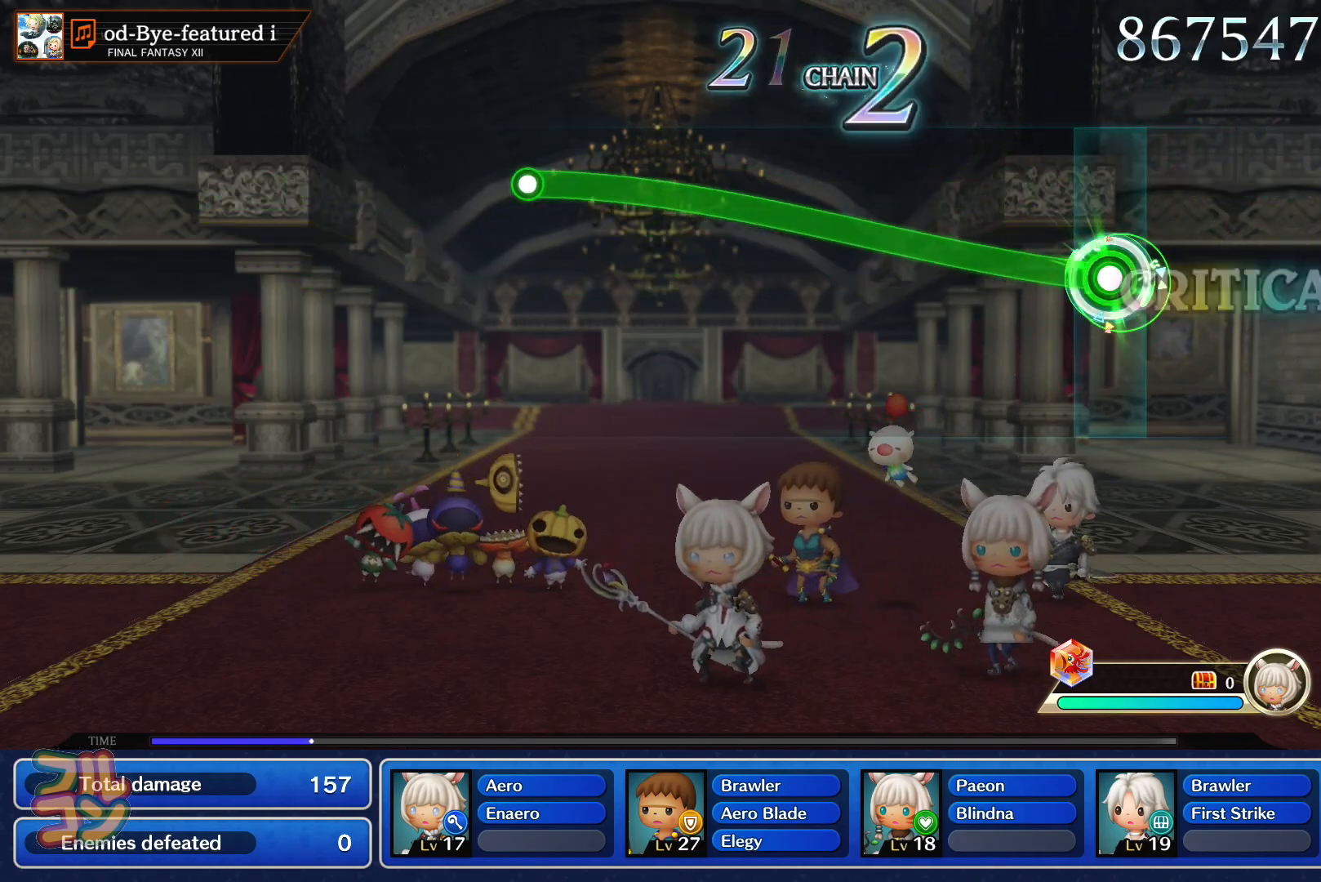
Gameplay with a controller (PlayStation layout); each line is a JSON object with the inputs held at the frame after it. "events" lists button and stick changes between this image and that frame as [ms after this image, input, new state], when the widget could be followed in between. Not read: L3 R3.
{"buttons": ["SQUARE"], "left_stick": "up", "right_stick": "center", "events": []}
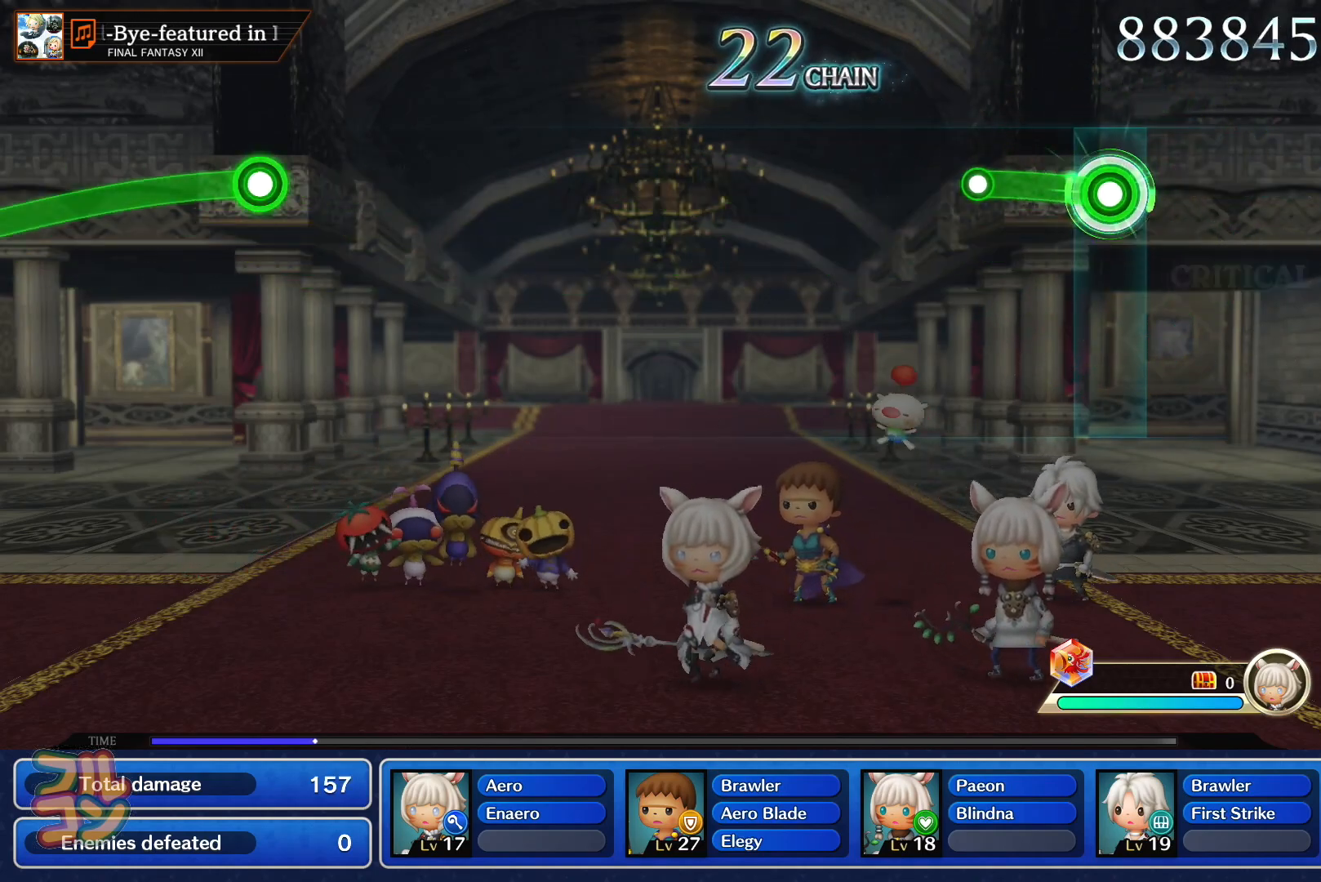
{"buttons": [], "left_stick": "center", "right_stick": "center", "events": [[167, "SQUARE", "up"], [183, "left_stick", "center"]]}
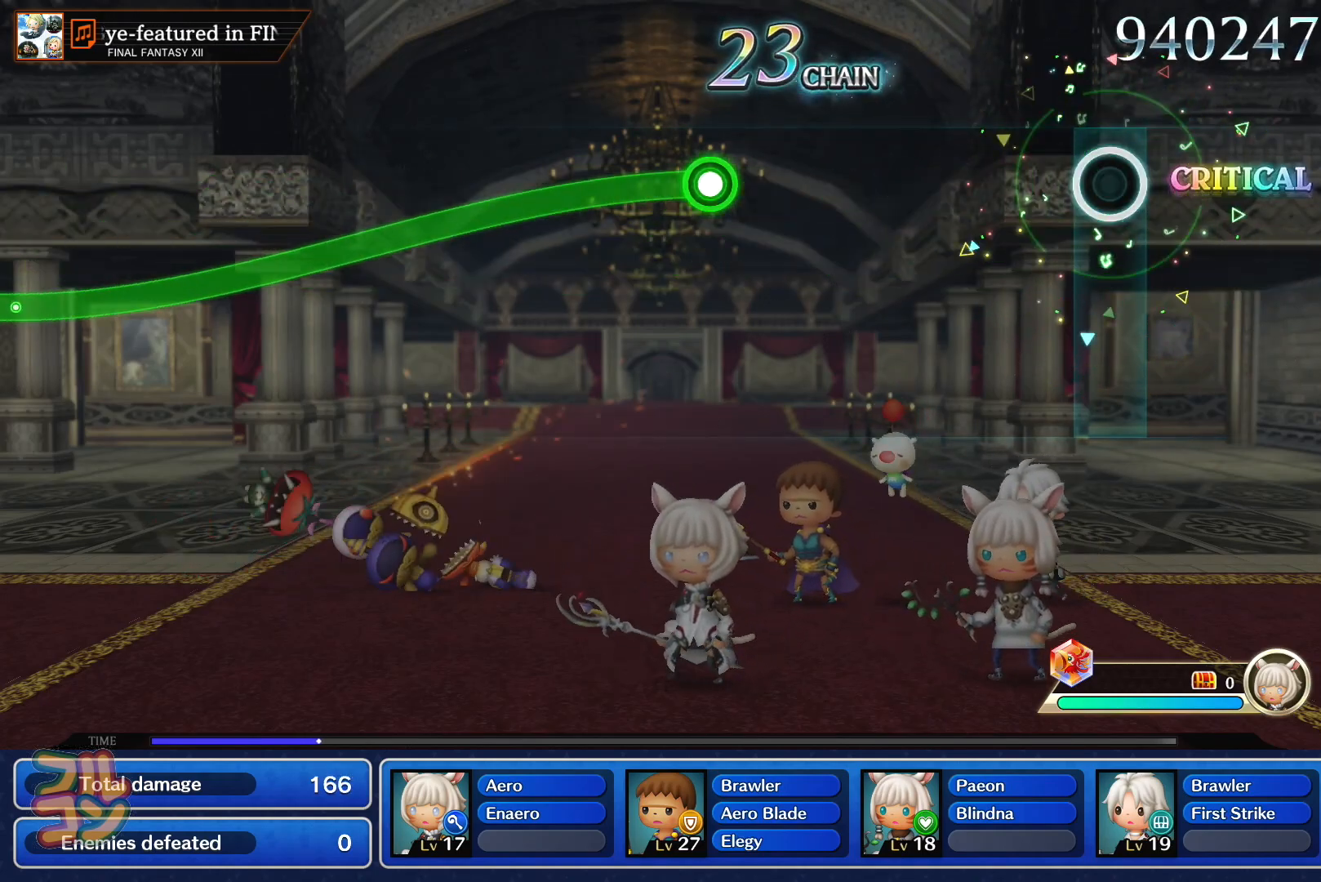
{"buttons": ["SQUARE"], "left_stick": "center", "right_stick": "center", "events": [[467, "SQUARE", "down"]]}
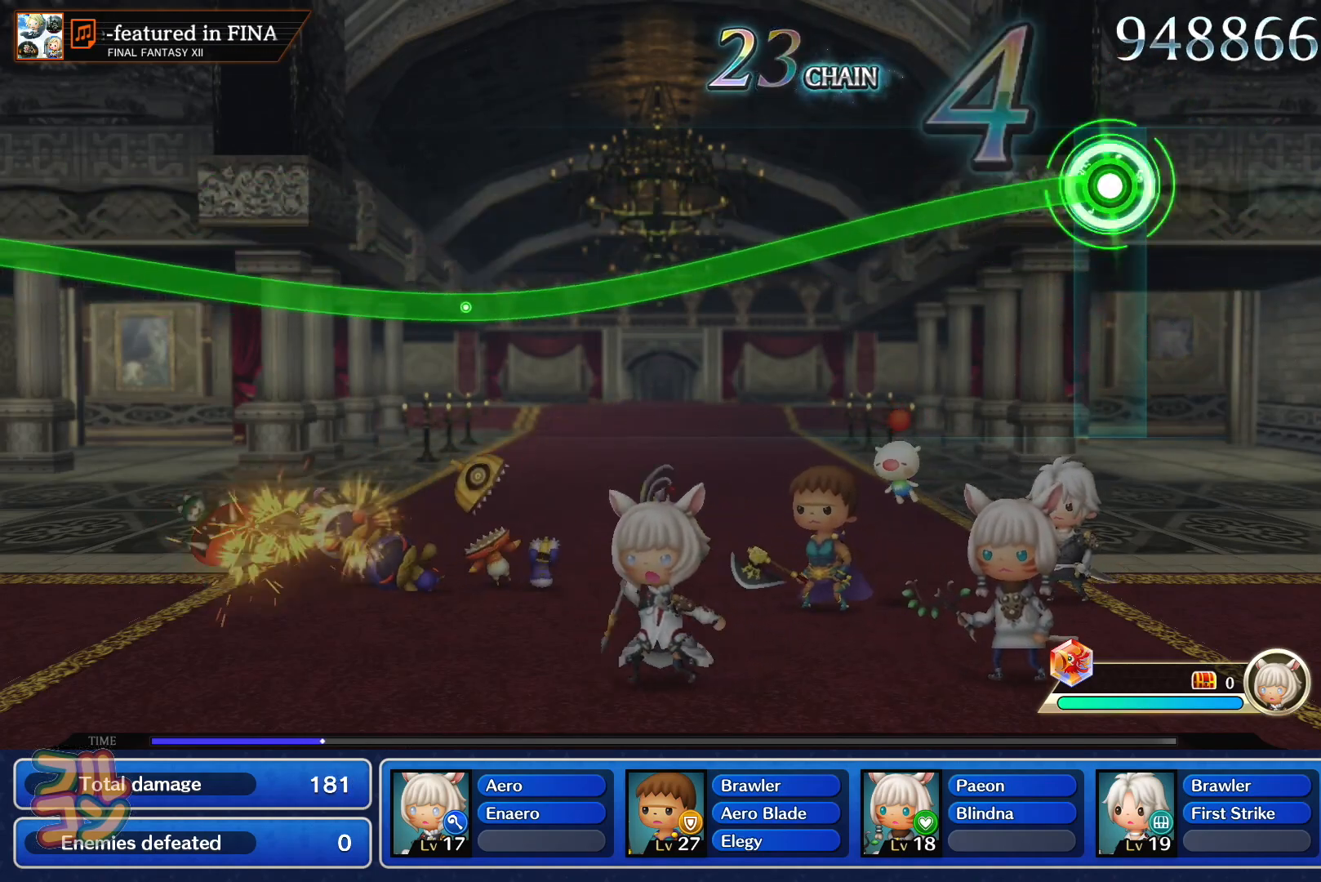
{"buttons": ["SQUARE"], "left_stick": "center", "right_stick": "center", "events": []}
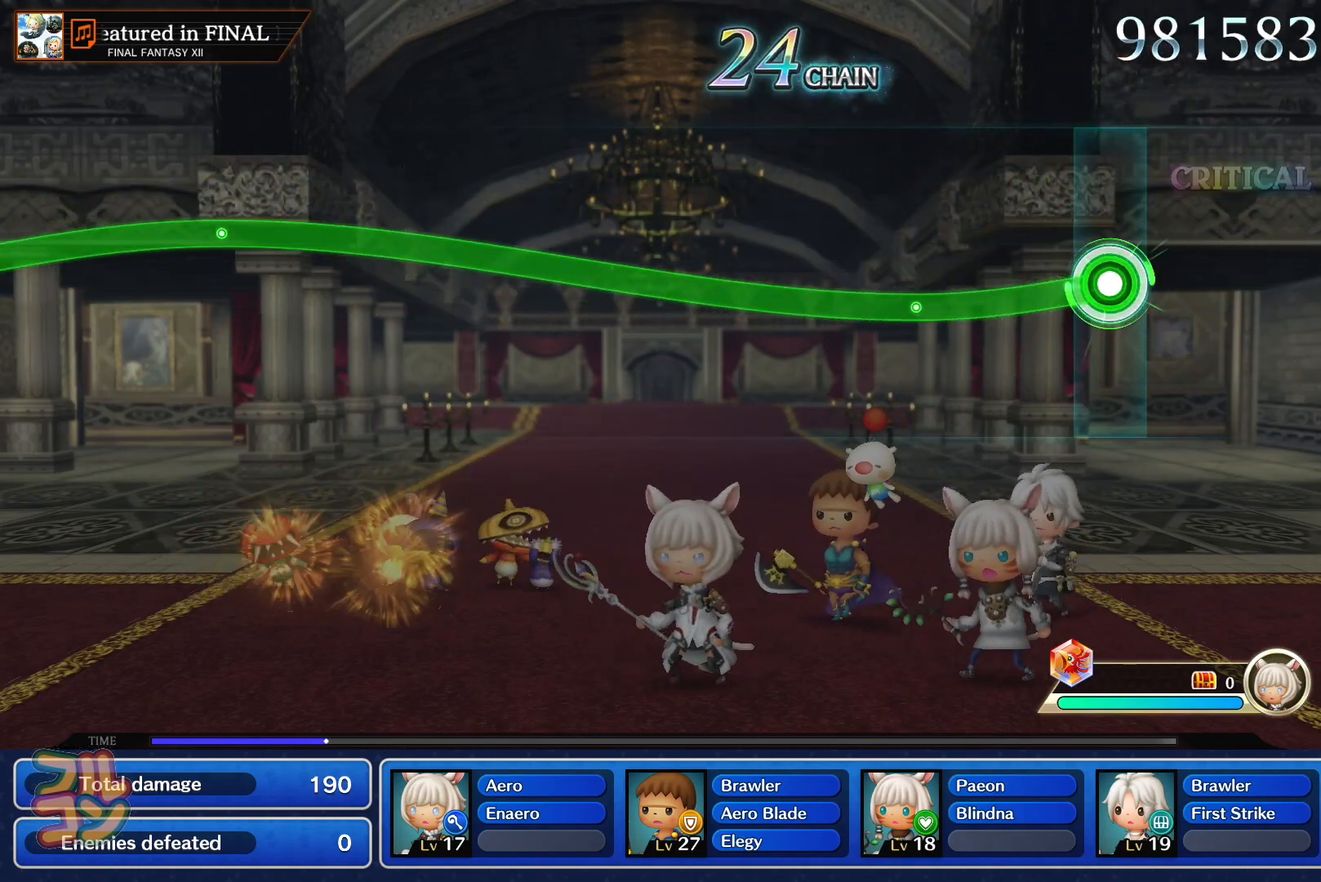
{"buttons": ["SQUARE"], "left_stick": "up", "right_stick": "center", "events": [[201, "left_stick", "up"]]}
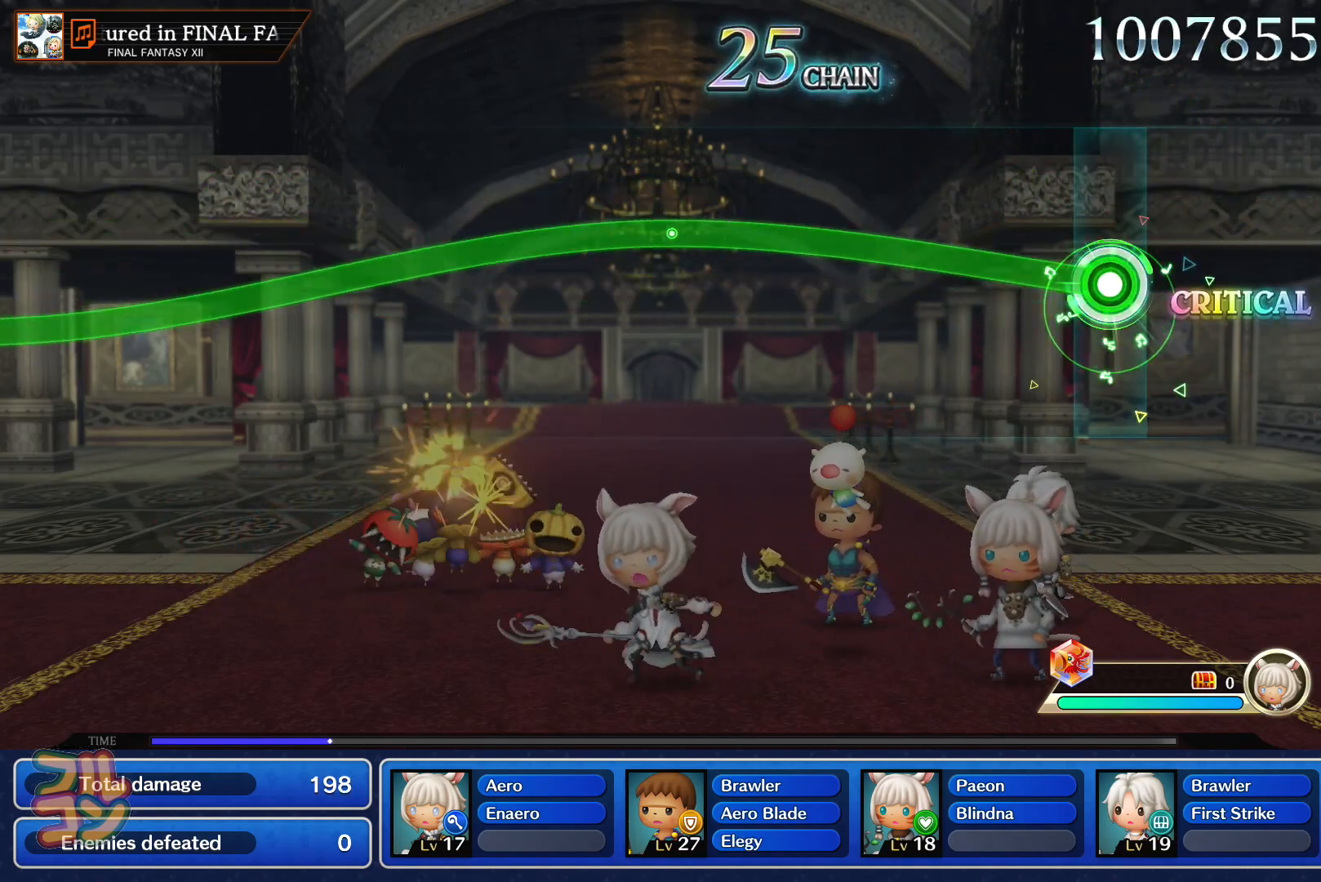
{"buttons": ["SQUARE"], "left_stick": "center", "right_stick": "center", "events": [[500, "left_stick", "center"]]}